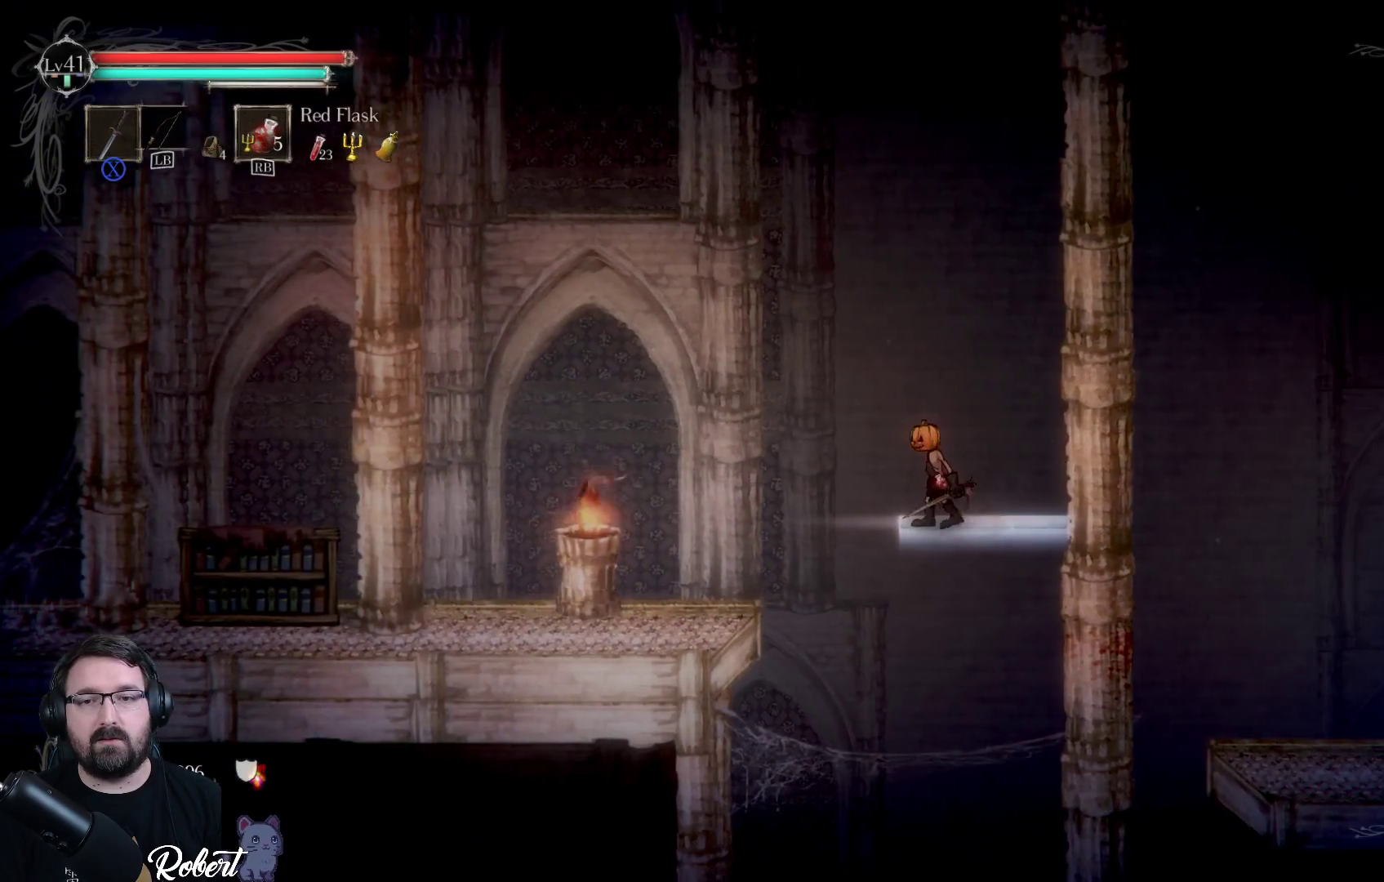
Gameplay with a controller (Xbox layout); each line is a JSON object with the inputs held at the frame after it. "events" lists button and stick changes between this image and that frame as [ms after this image, input, new state], when the widget could be followed in between.
{"buttons": ["A"], "left_stick": "up-right", "right_stick": "center", "events": [[100, "left_stick", "up"], [200, "left_stick", "up-right"], [500, "A", "down"]]}
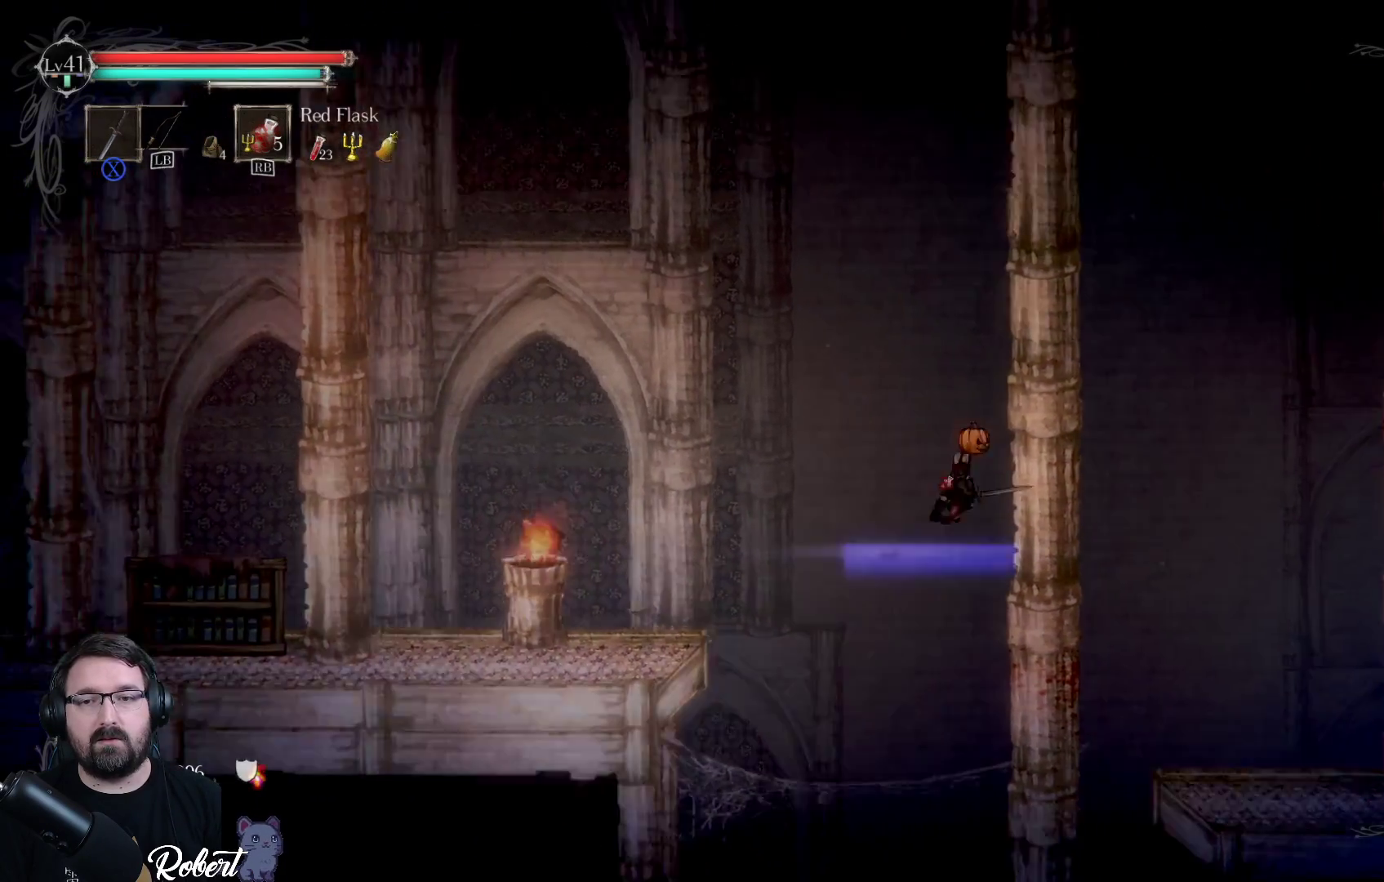
{"buttons": [], "left_stick": "left", "right_stick": "center", "events": [[267, "left_stick", "up"], [333, "A", "up"], [433, "left_stick", "left"]]}
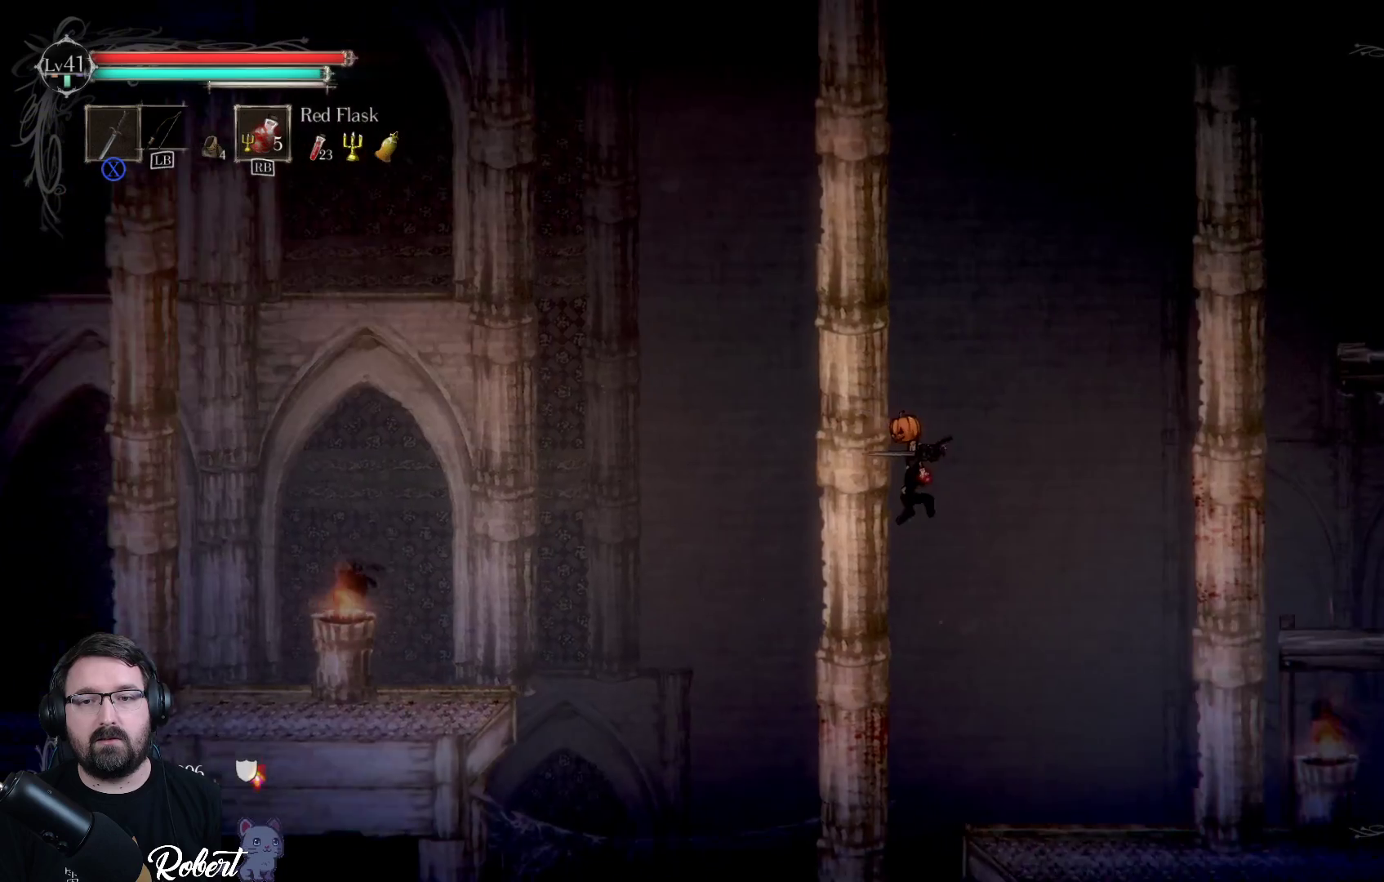
{"buttons": [], "left_stick": "up-right", "right_stick": "center", "events": [[33, "A", "down"], [133, "left_stick", "up-right"], [500, "A", "up"]]}
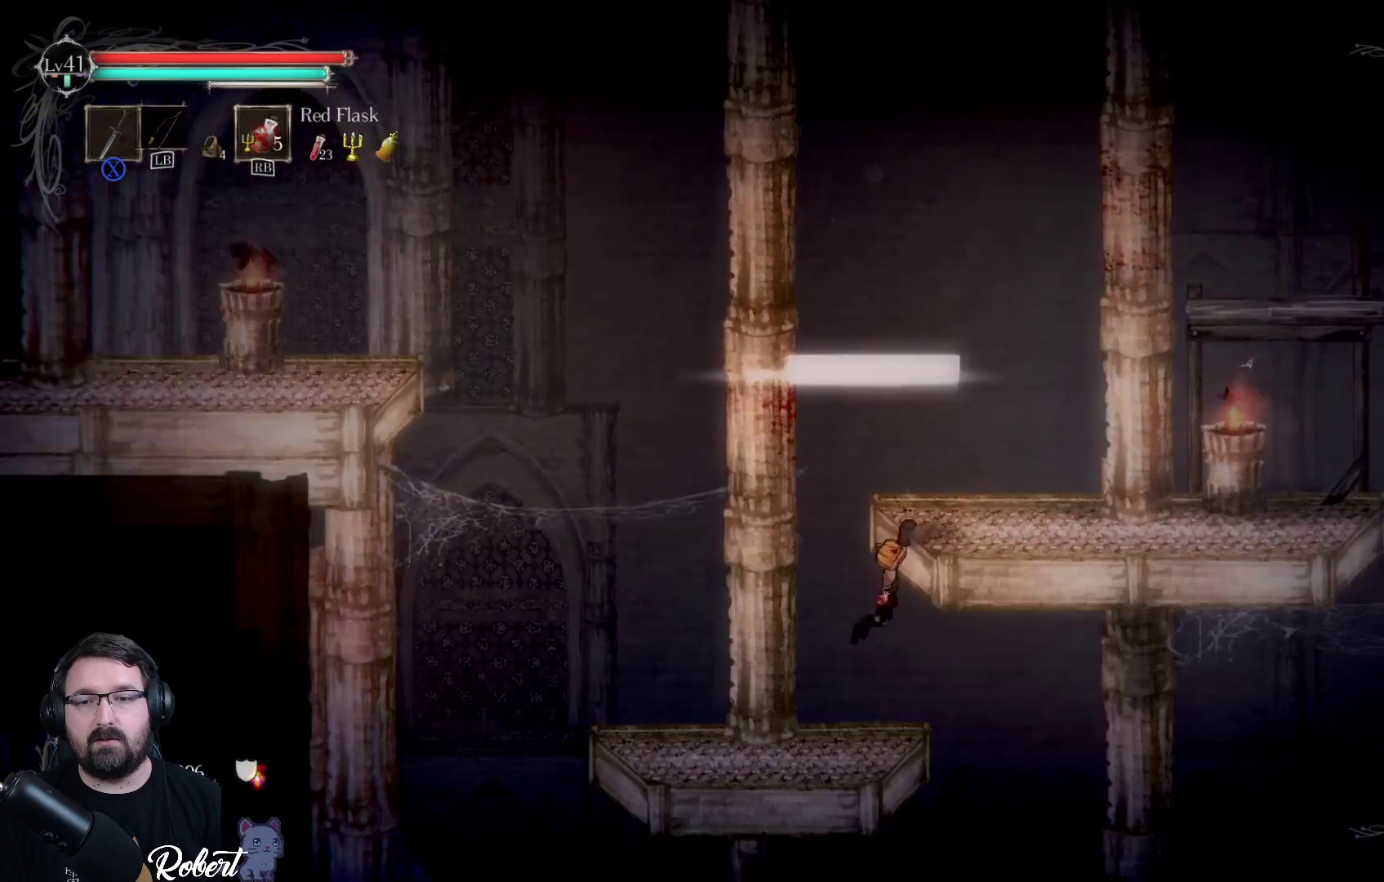
{"buttons": [], "left_stick": "up", "right_stick": "center", "events": [[400, "left_stick", "up"]]}
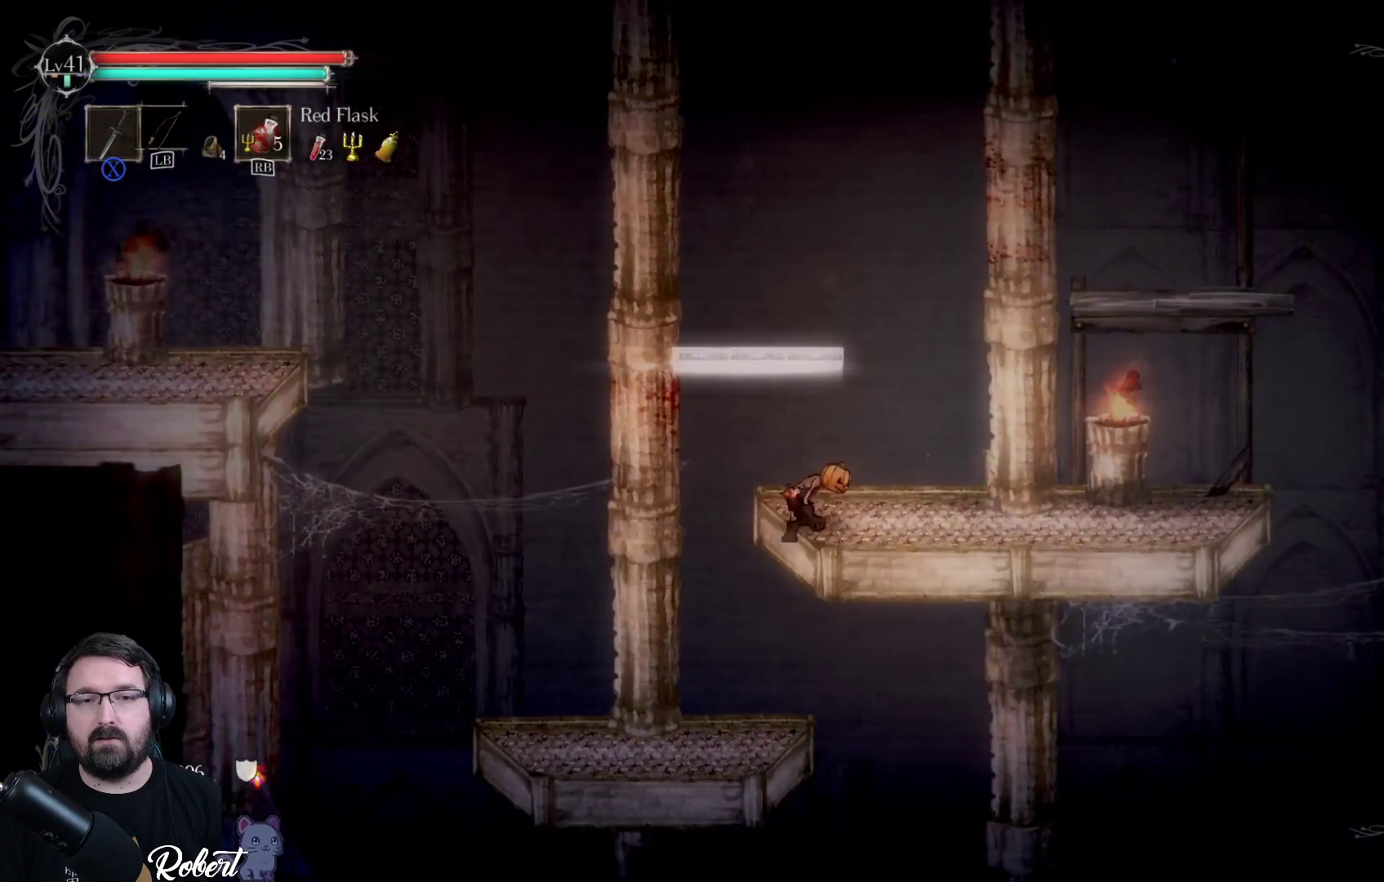
{"buttons": [], "left_stick": "center", "right_stick": "center", "events": [[33, "left_stick", "up-right"], [500, "left_stick", "center"]]}
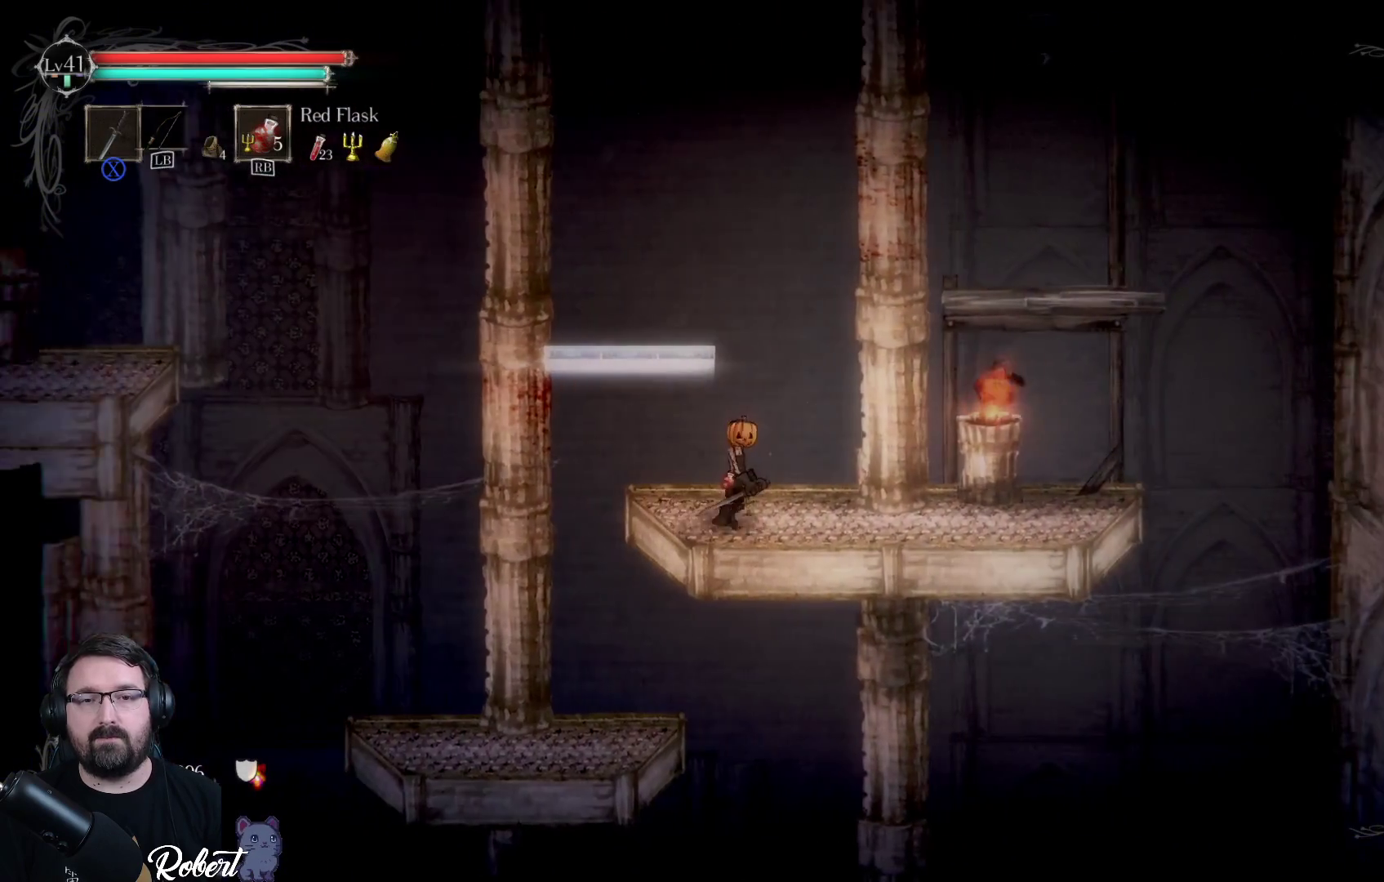
{"buttons": [], "left_stick": "left", "right_stick": "center", "events": [[167, "A", "down"], [167, "left_stick", "left"], [333, "A", "up"]]}
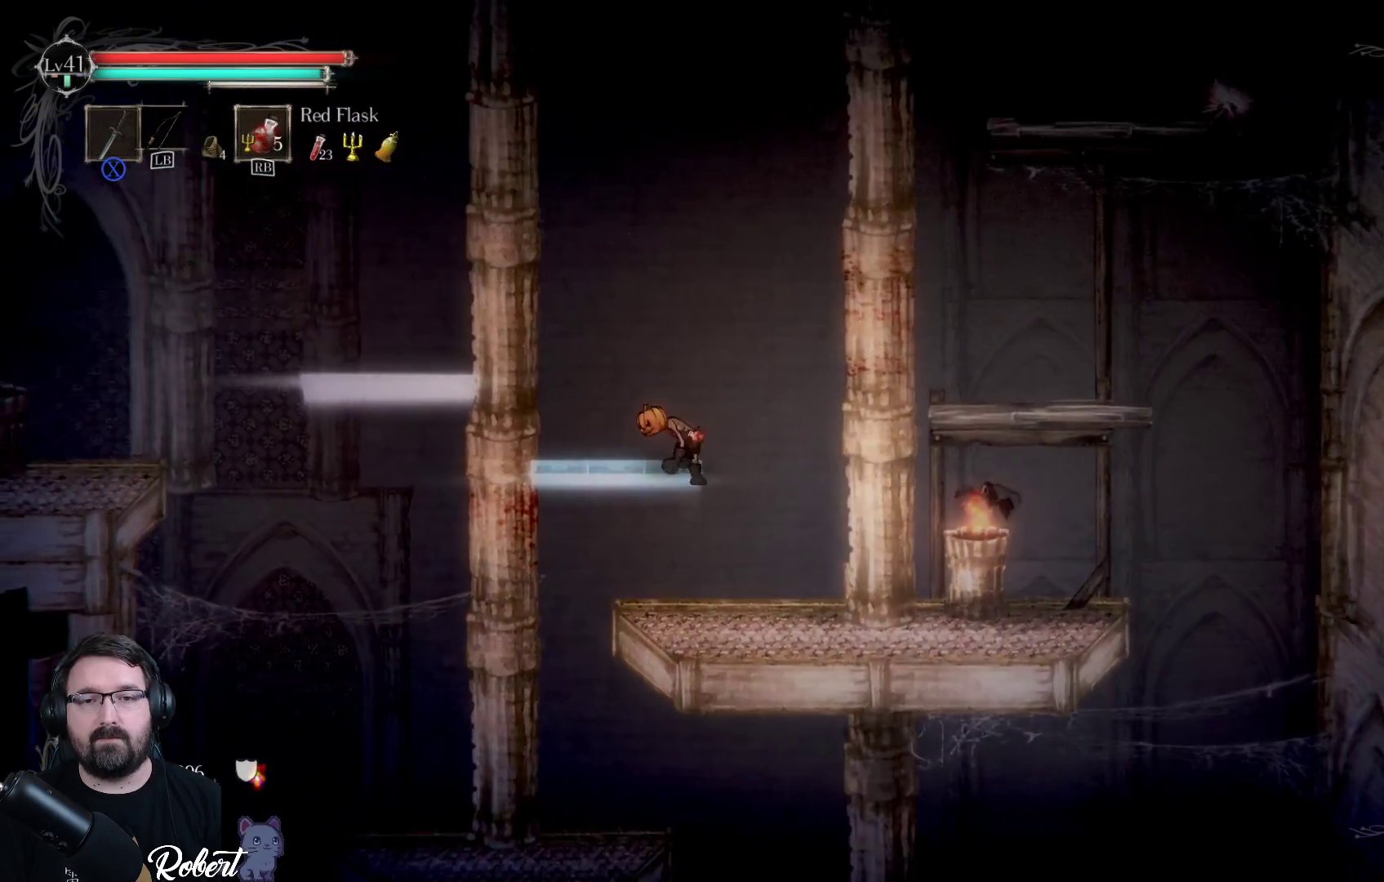
{"buttons": [], "left_stick": "left", "right_stick": "center", "events": [[267, "A", "down"], [433, "A", "up"]]}
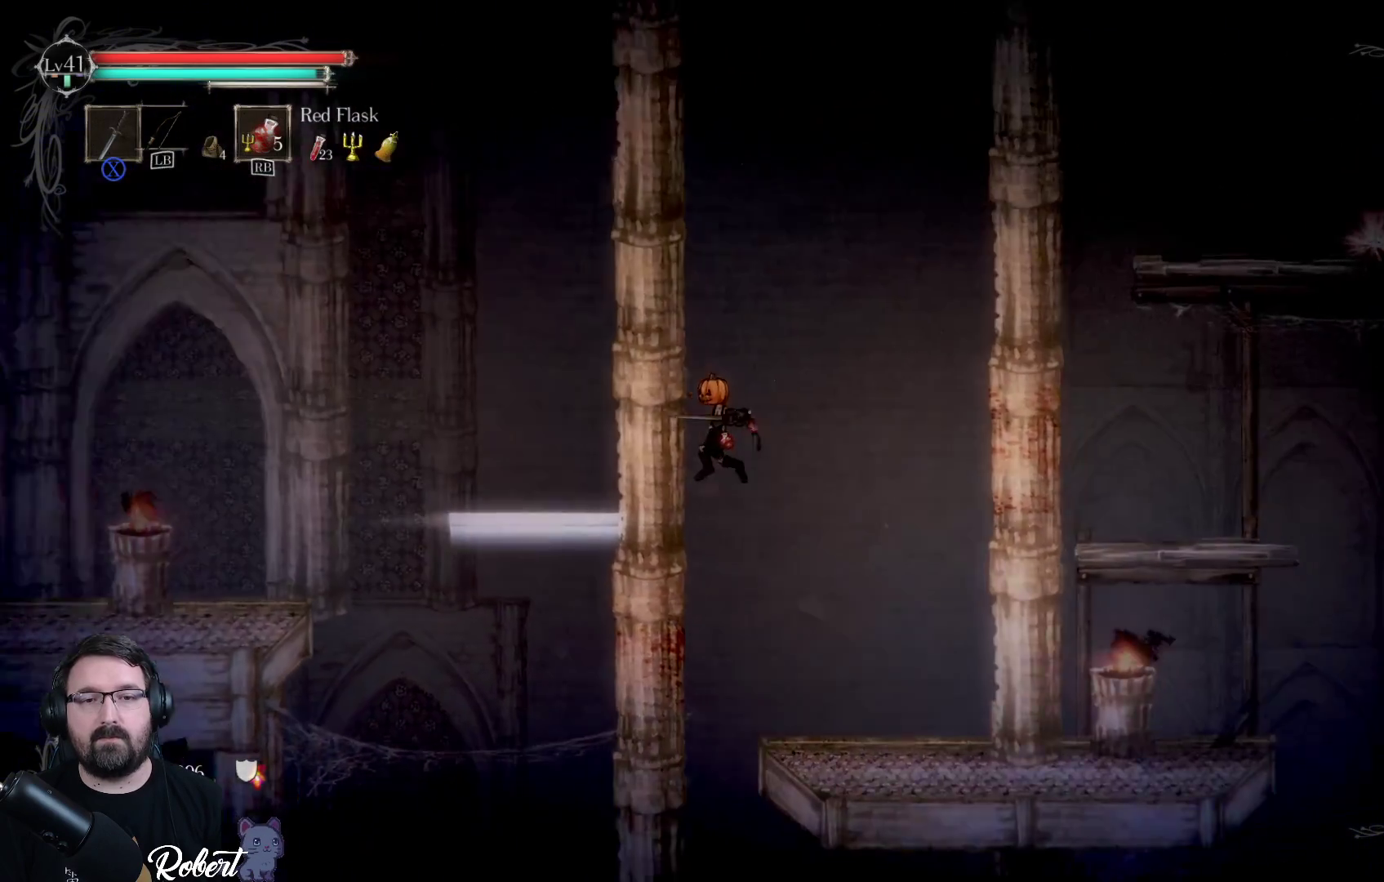
{"buttons": ["A"], "left_stick": "left", "right_stick": "center", "events": [[433, "A", "down"]]}
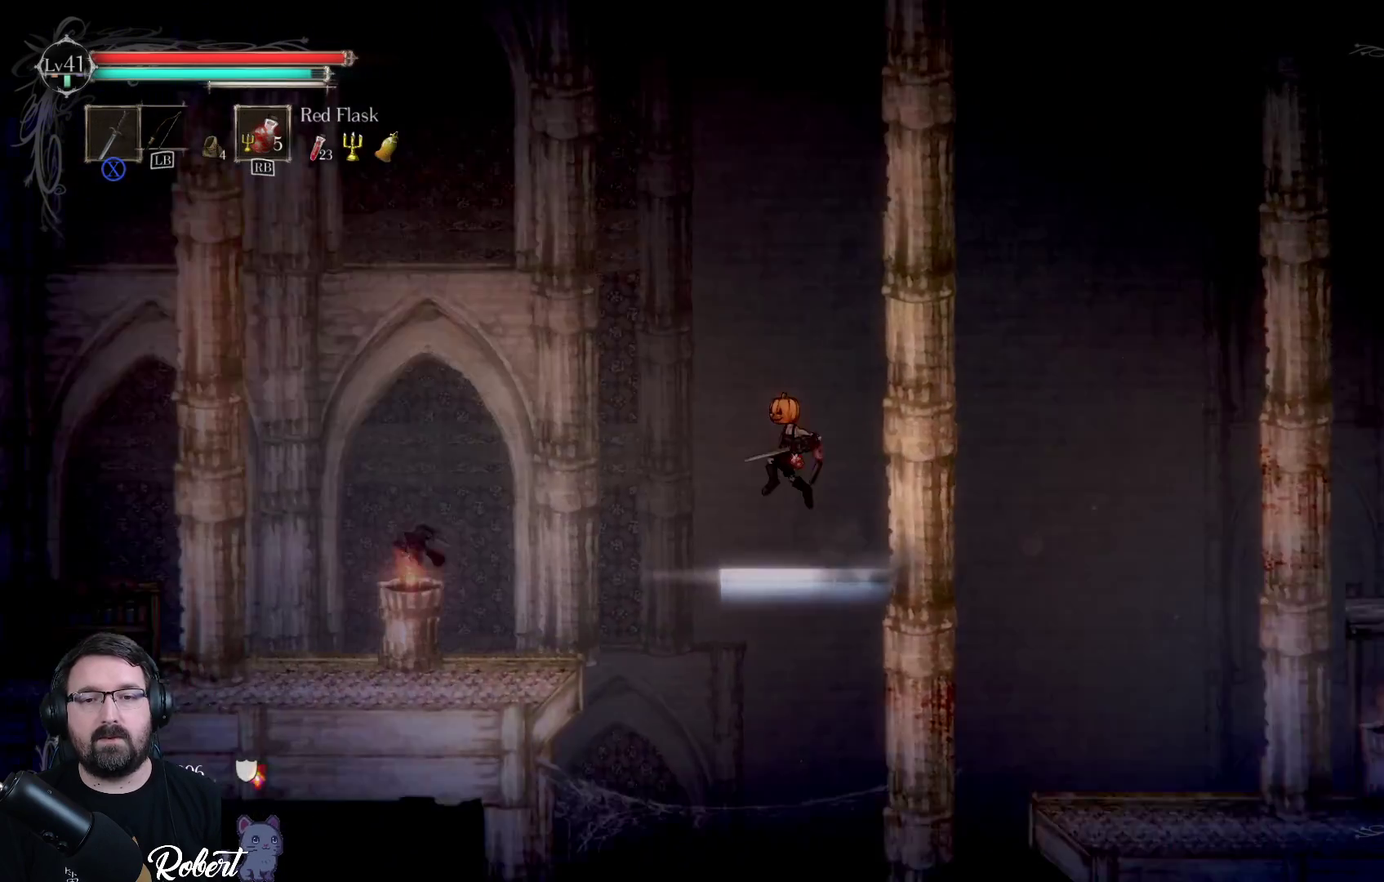
{"buttons": [], "left_stick": "left", "right_stick": "center", "events": [[33, "A", "up"]]}
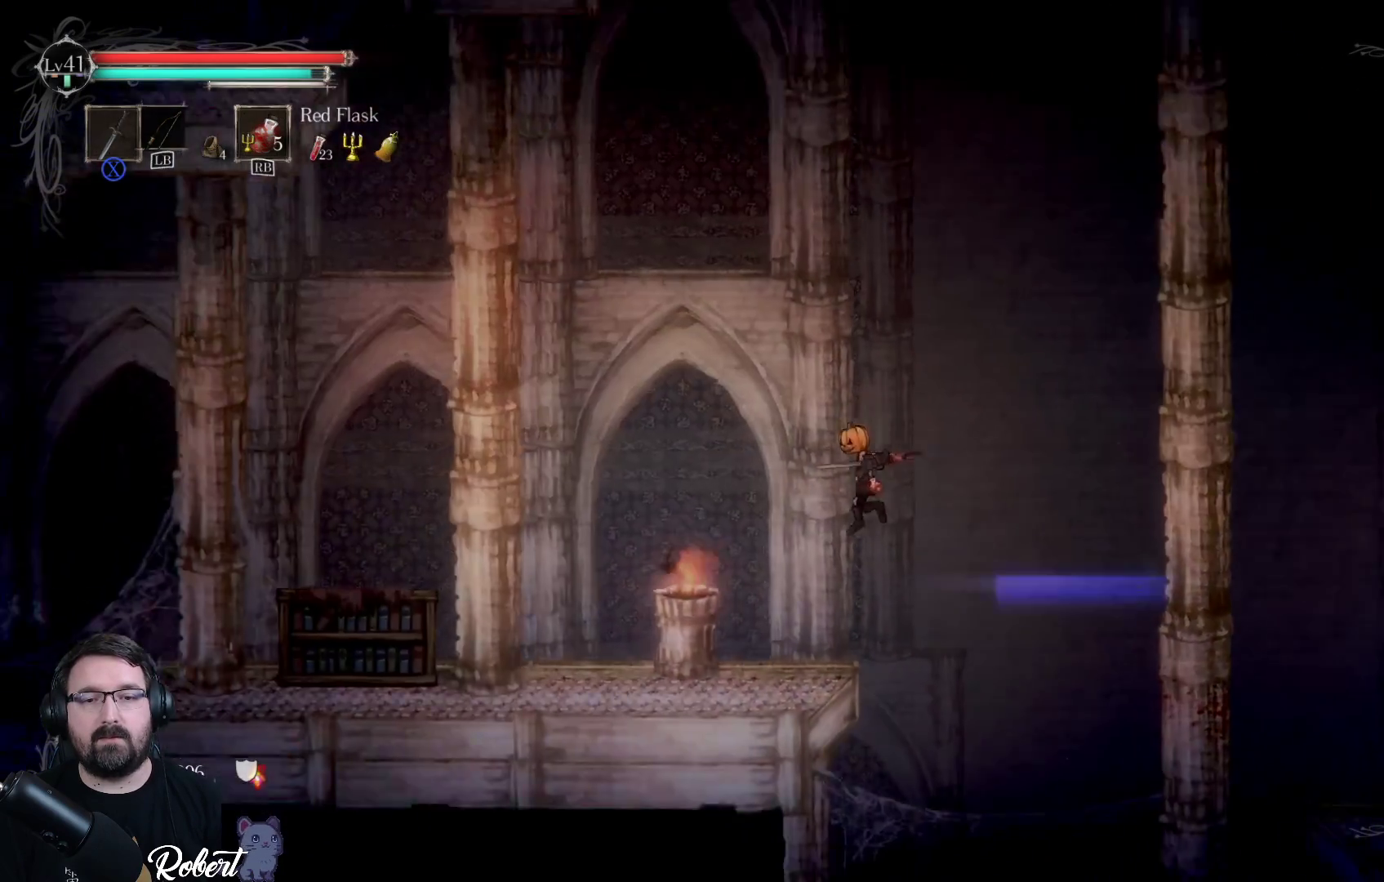
{"buttons": [], "left_stick": "left", "right_stick": "center", "events": []}
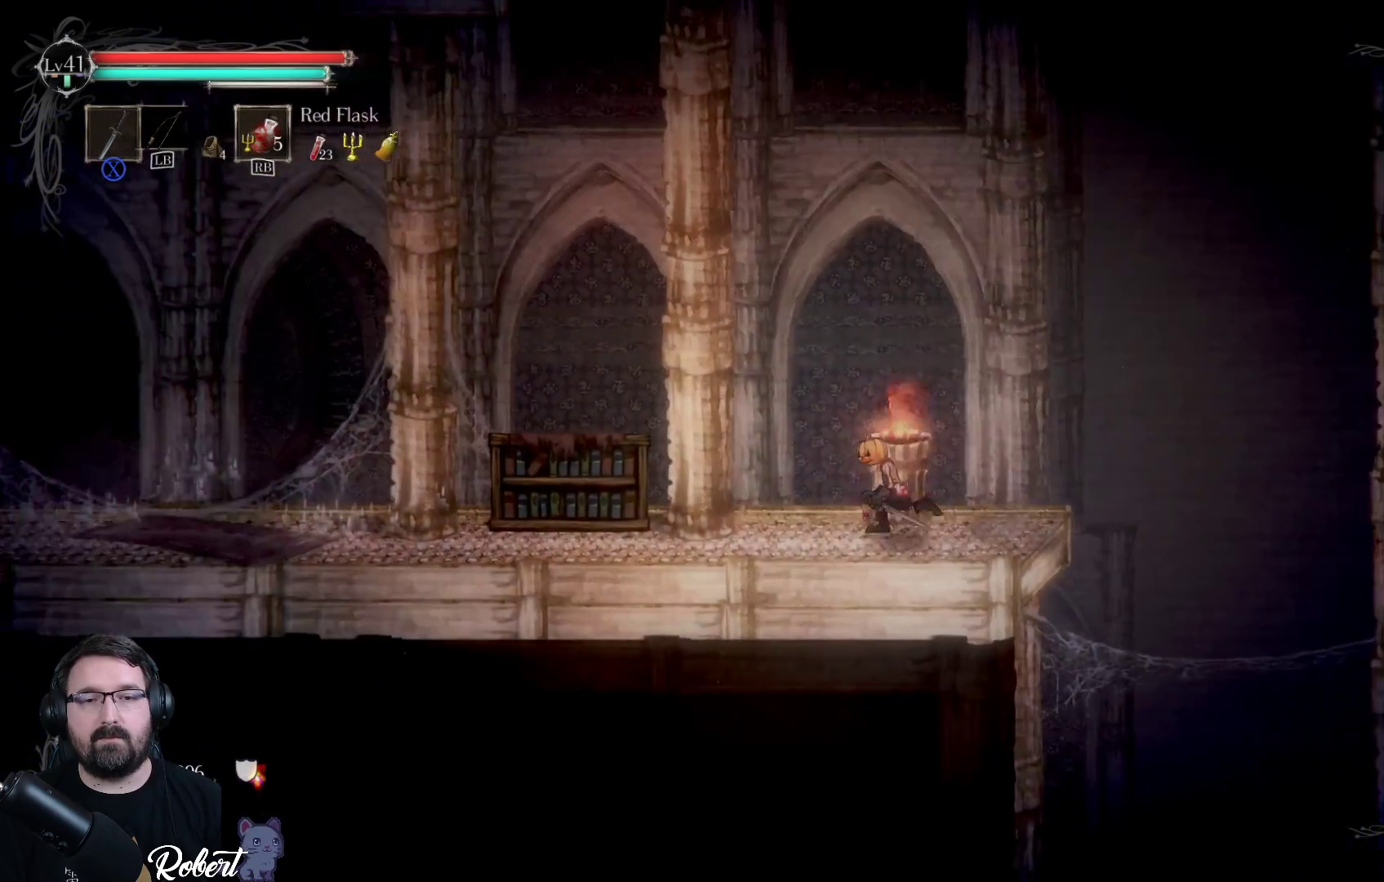
{"buttons": [], "left_stick": "left", "right_stick": "center", "events": []}
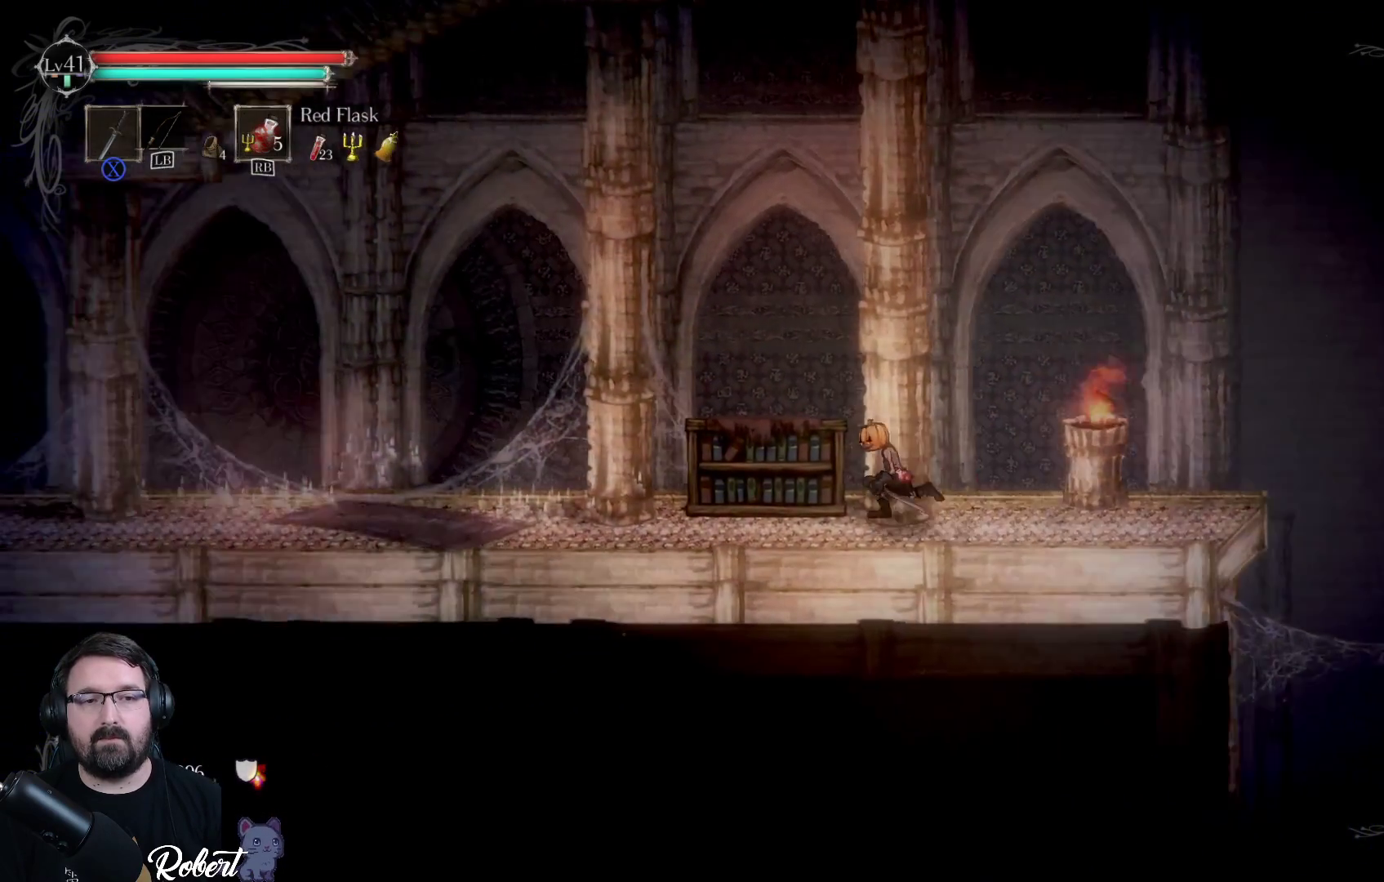
{"buttons": [], "left_stick": "left", "right_stick": "center", "events": []}
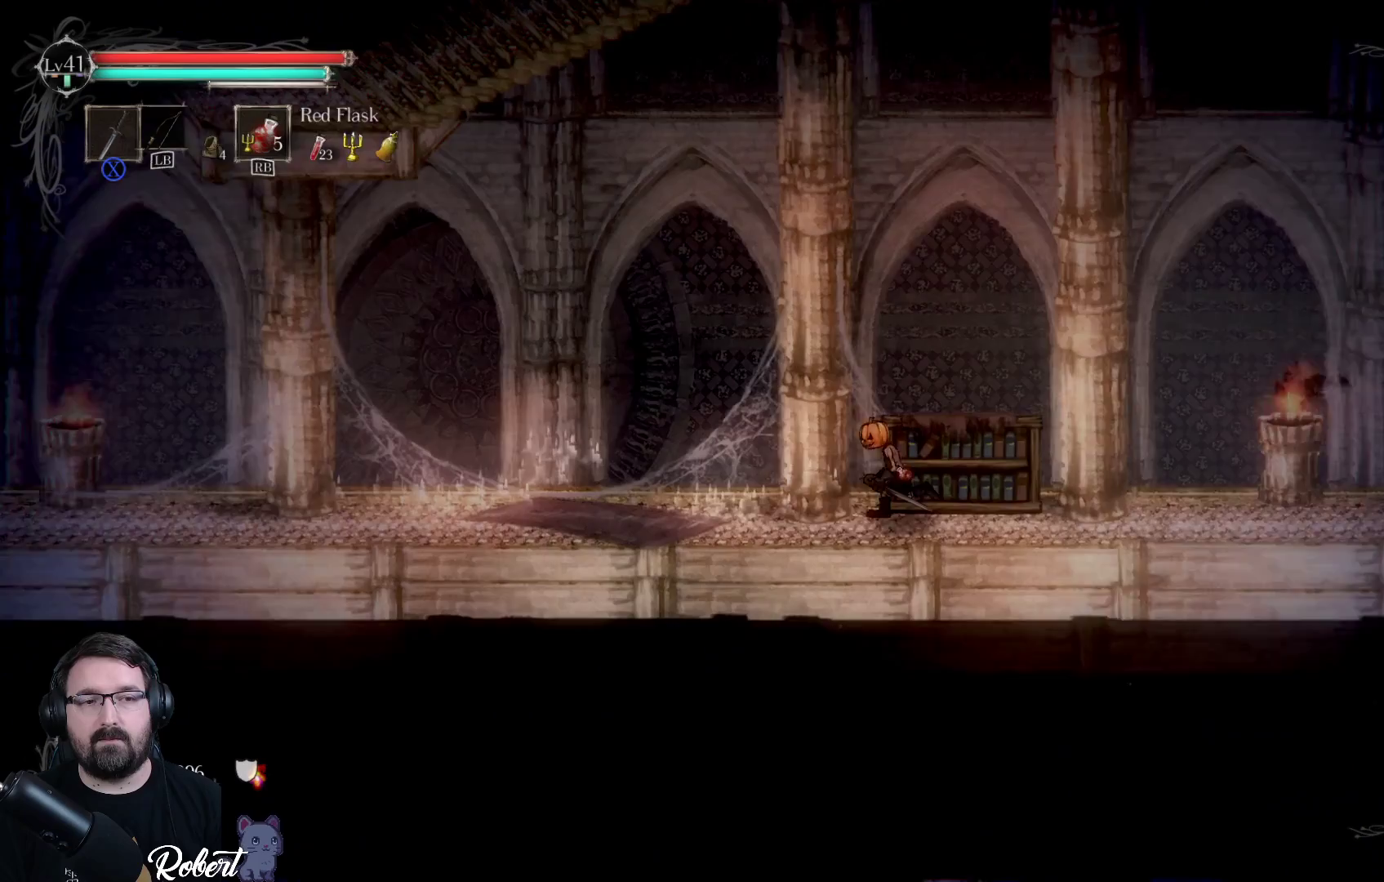
{"buttons": [], "left_stick": "left", "right_stick": "center", "events": []}
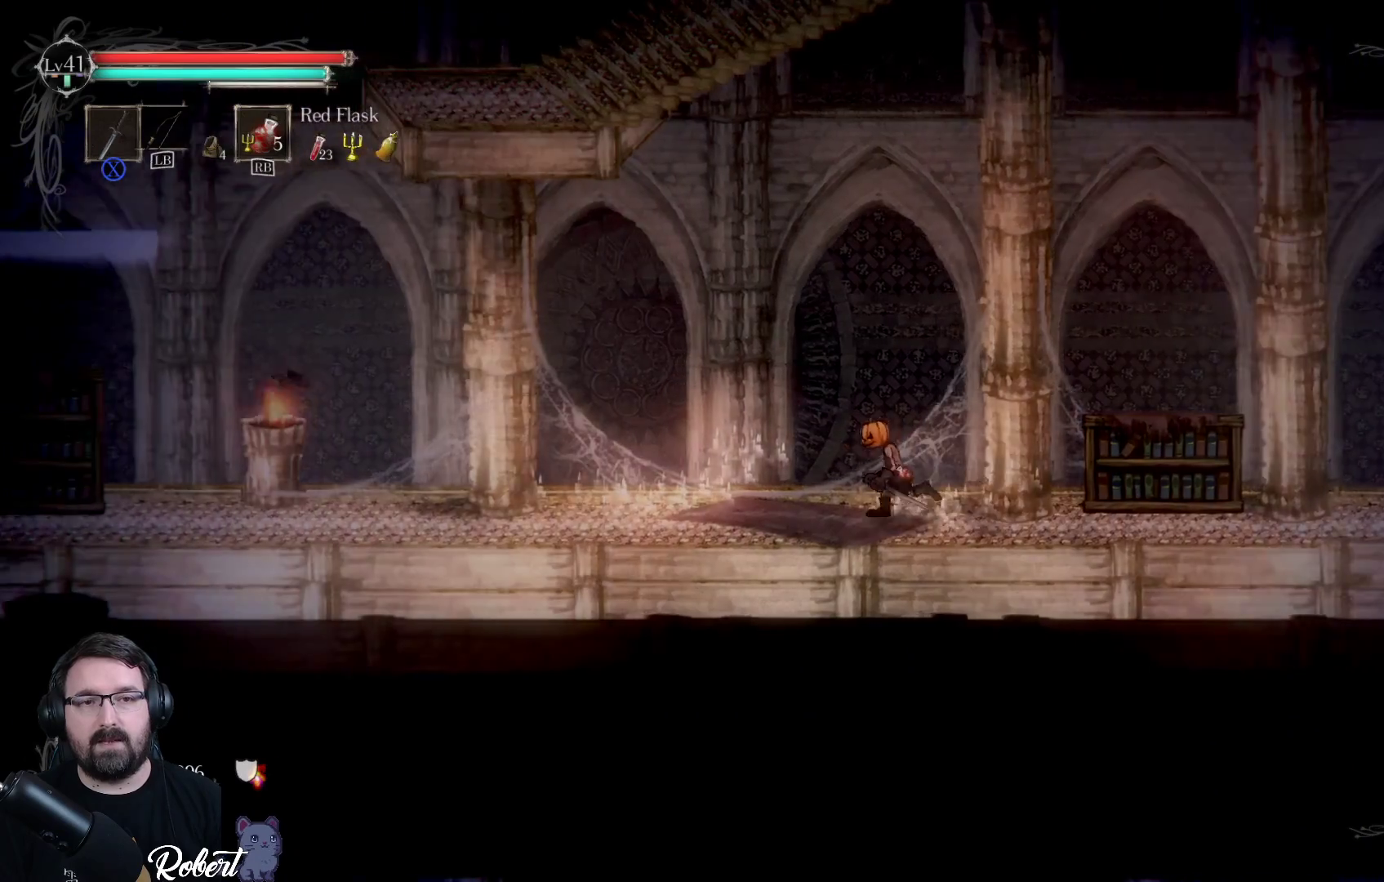
{"buttons": [], "left_stick": "left", "right_stick": "center", "events": []}
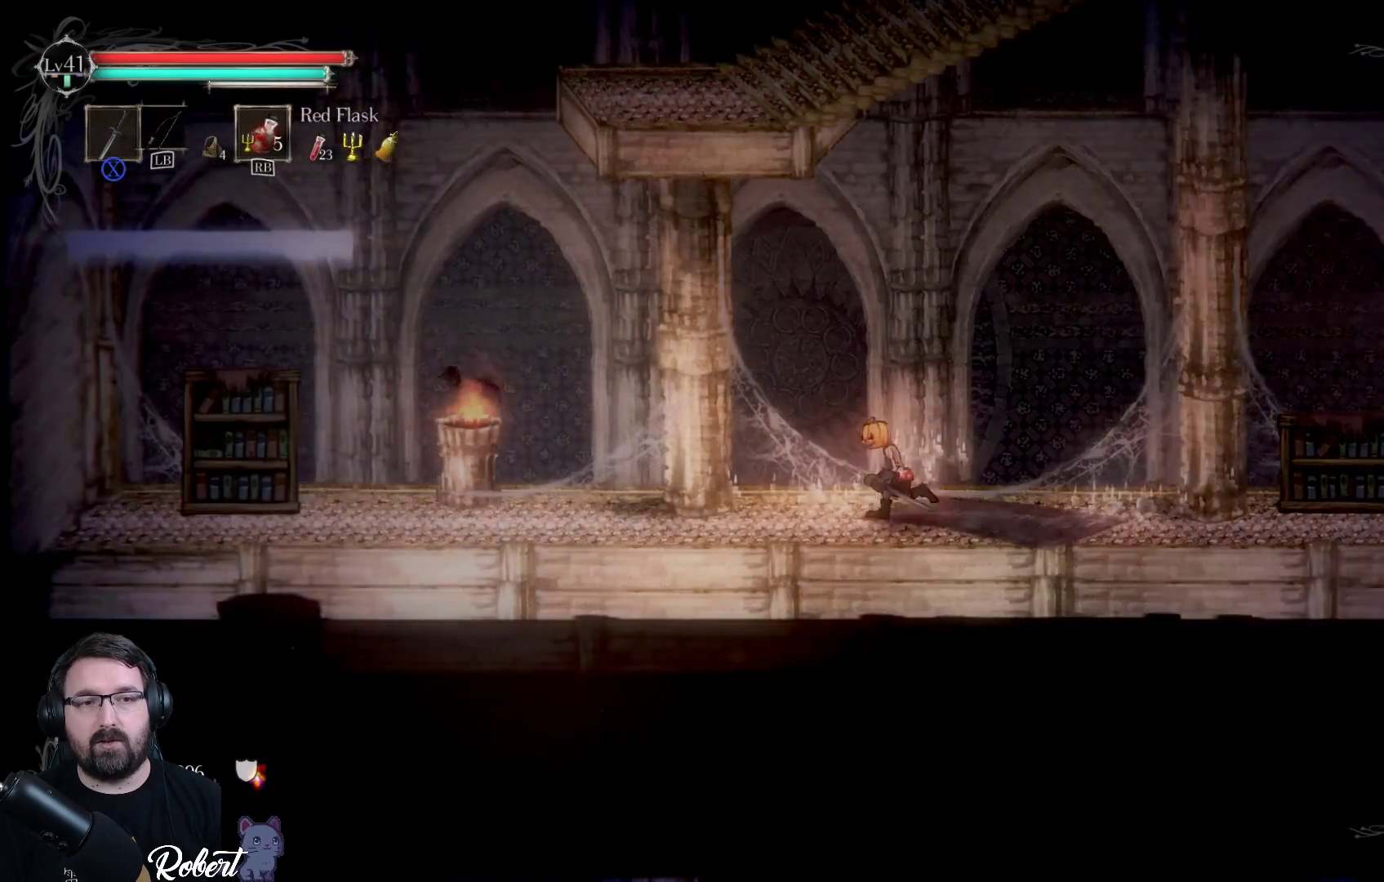
{"buttons": [], "left_stick": "left", "right_stick": "center", "events": []}
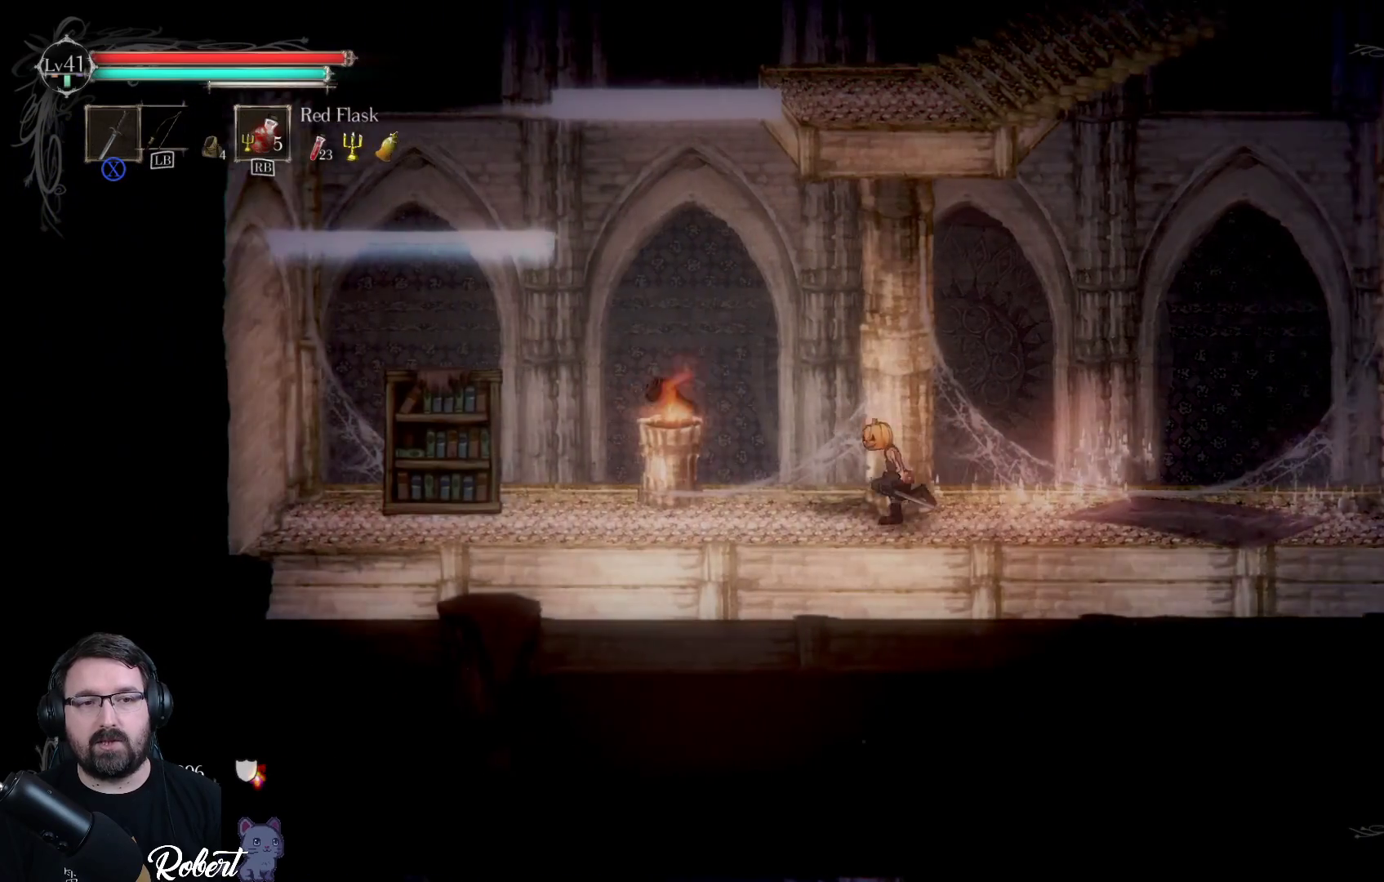
{"buttons": [], "left_stick": "left", "right_stick": "center", "events": []}
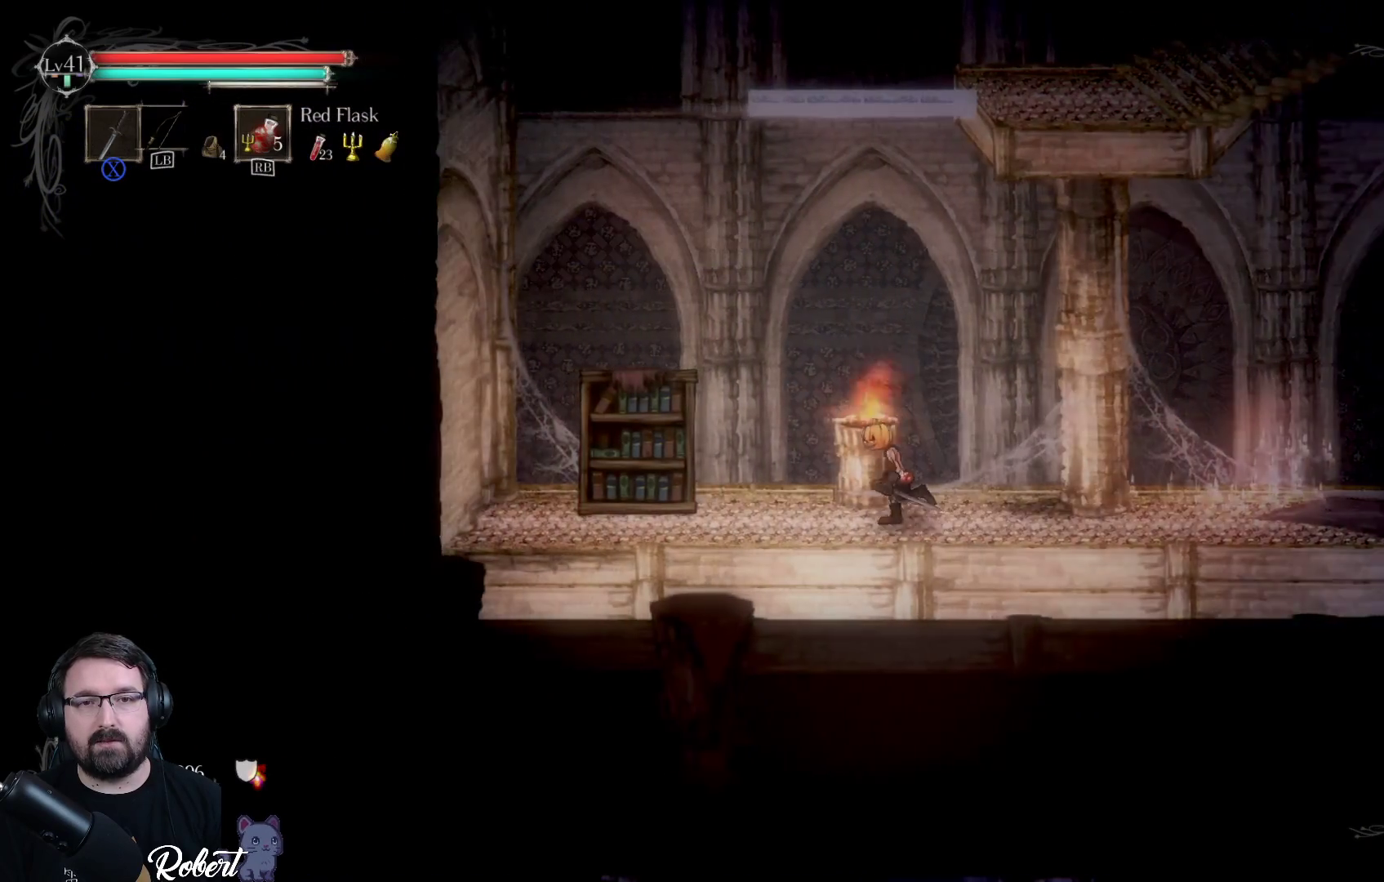
{"buttons": [], "left_stick": "center", "right_stick": "center", "events": [[400, "left_stick", "center"]]}
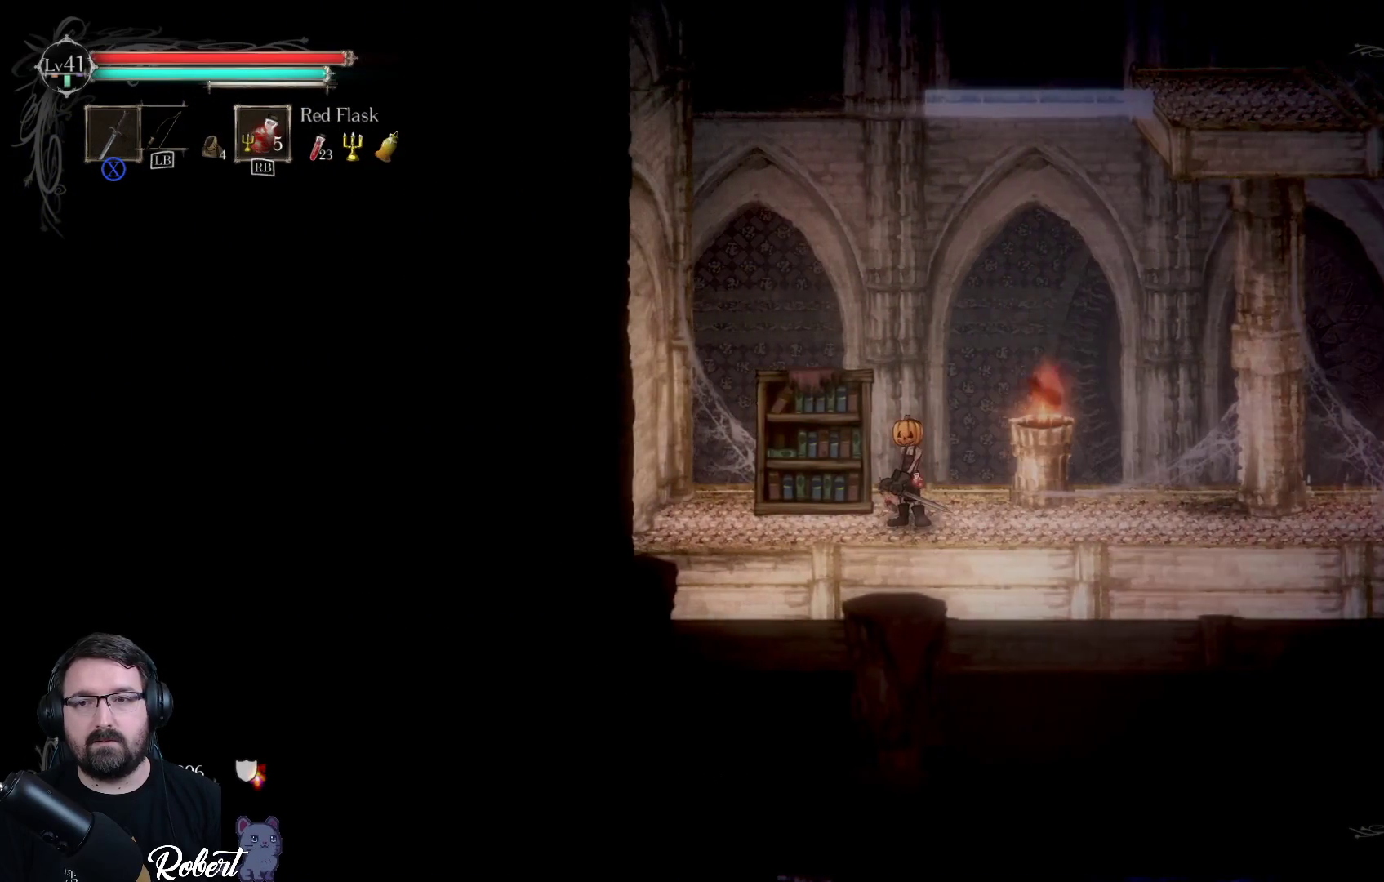
{"buttons": [], "left_stick": "center", "right_stick": "center", "events": [[400, "X", "down"], [467, "X", "up"]]}
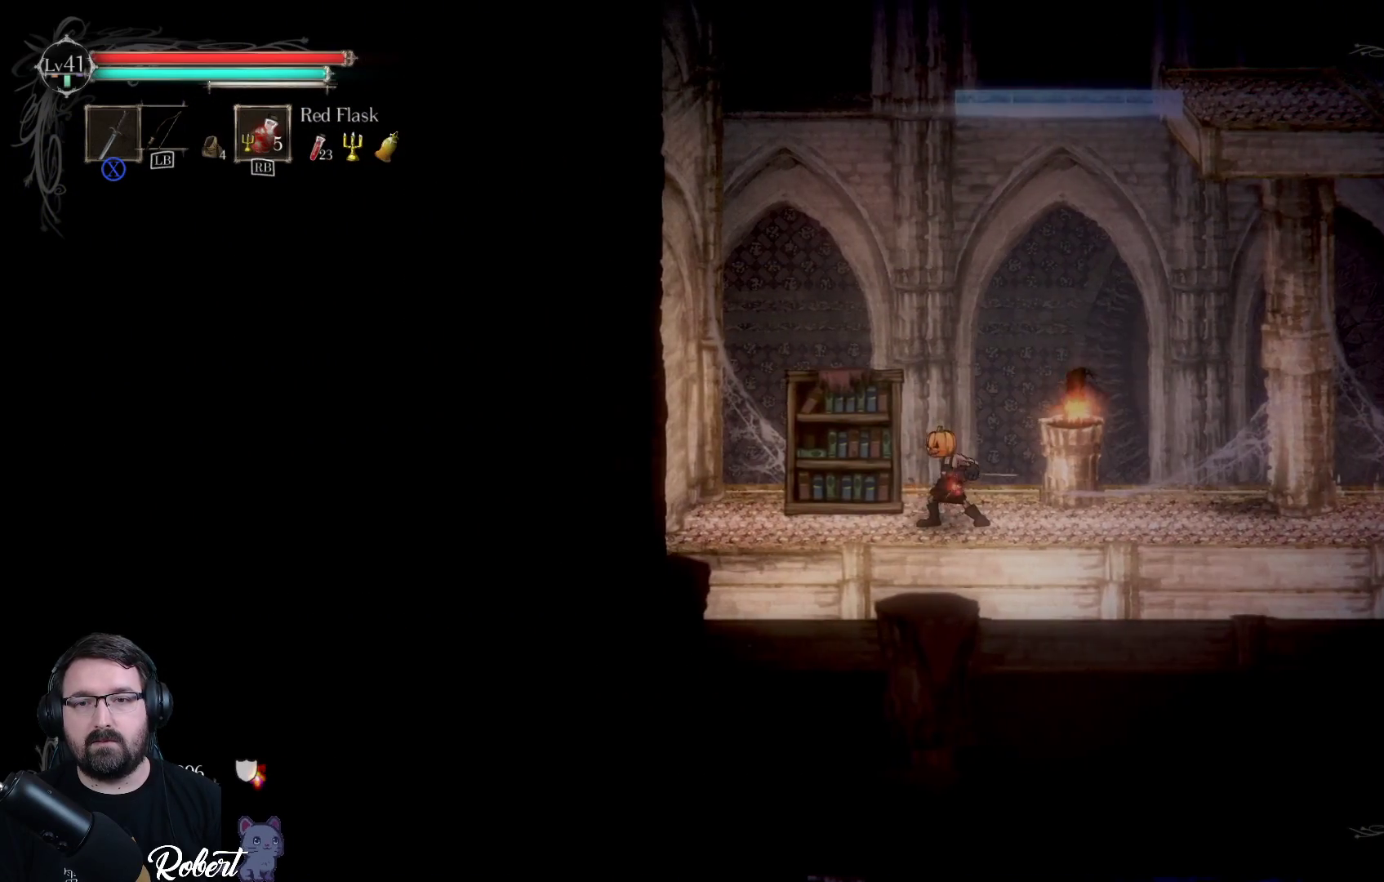
{"buttons": [], "left_stick": "center", "right_stick": "center", "events": []}
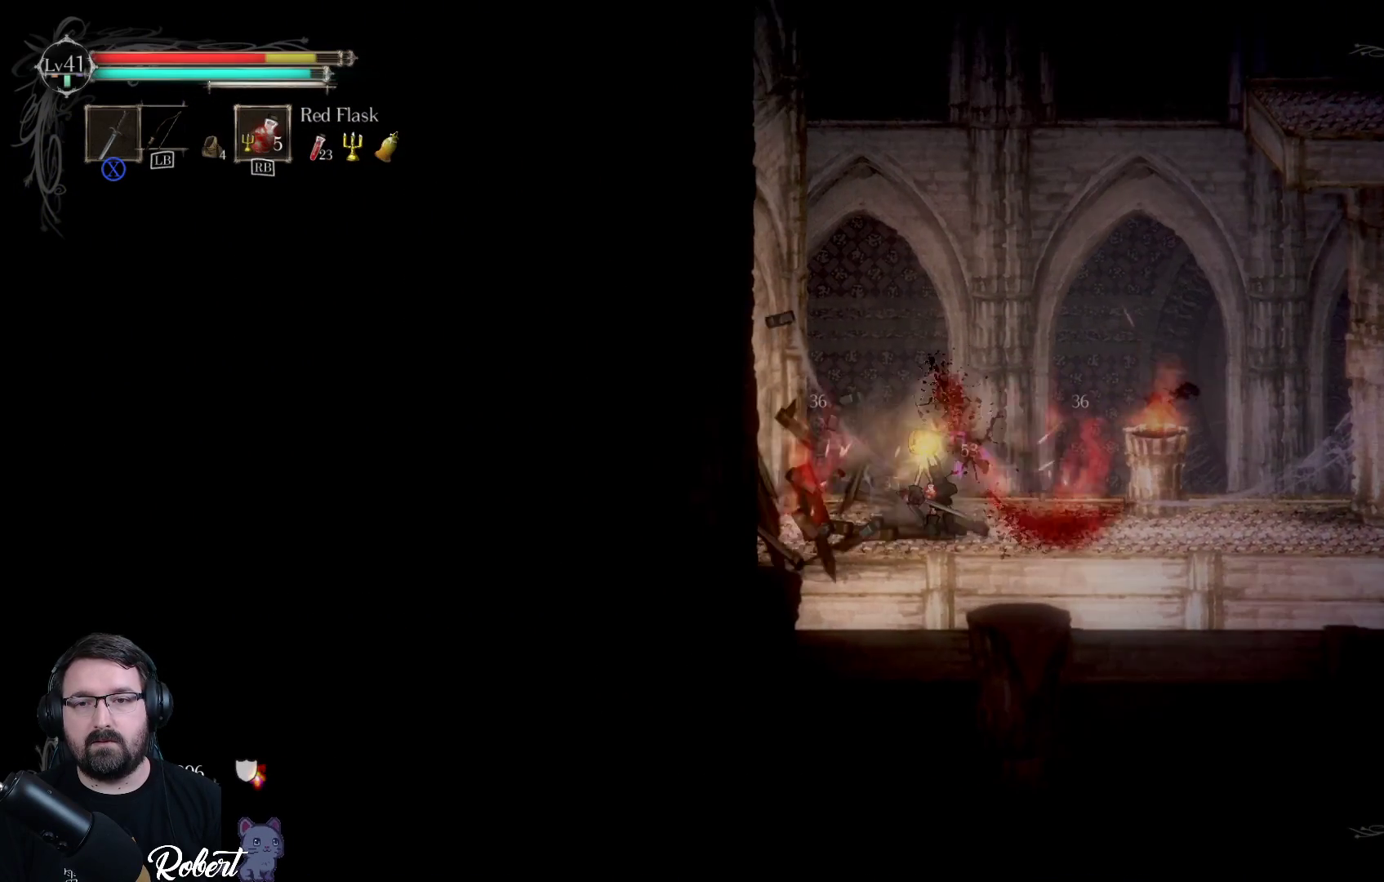
{"buttons": [], "left_stick": "center", "right_stick": "center", "events": []}
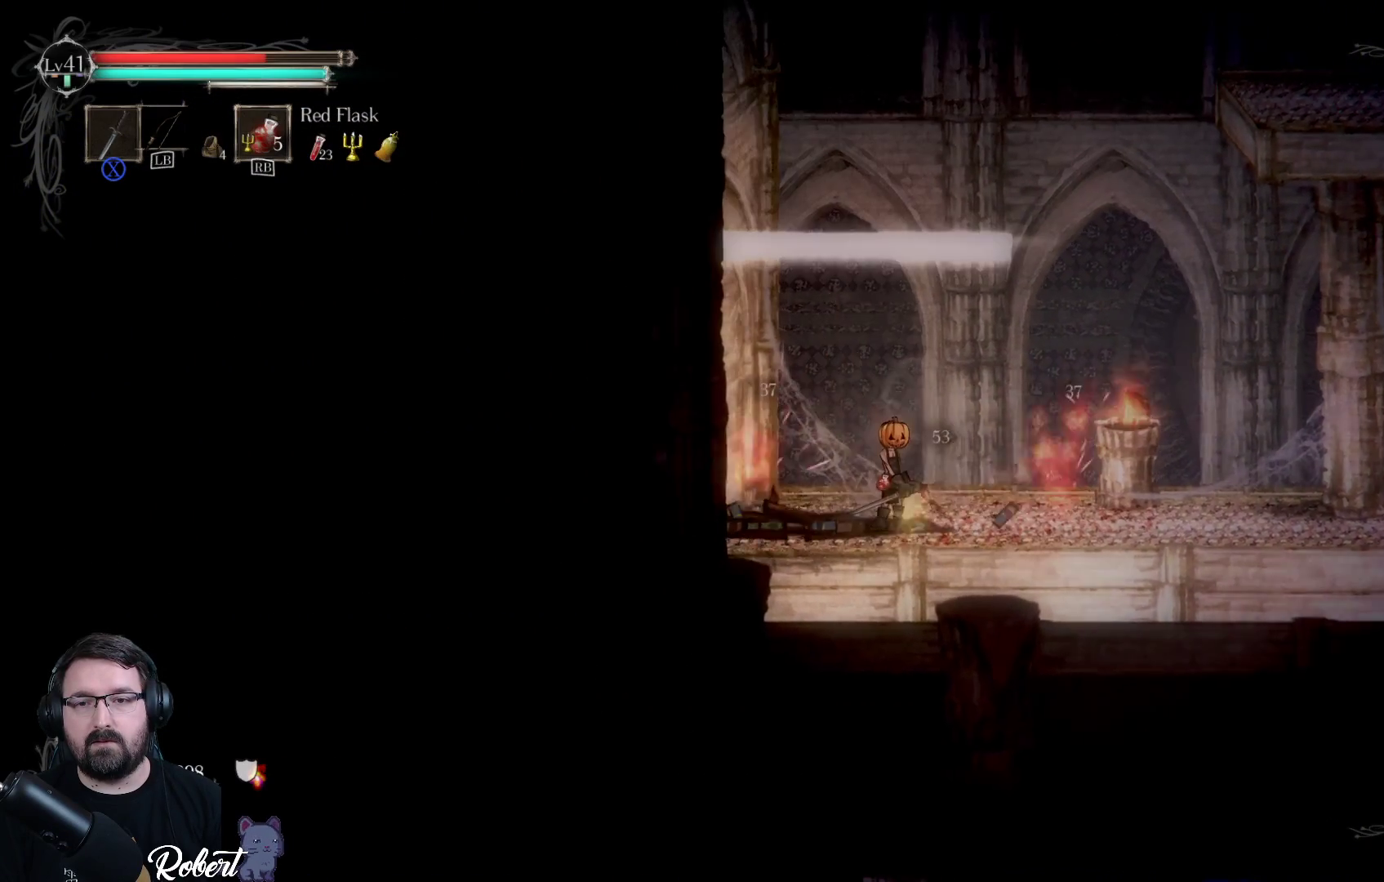
{"buttons": [], "left_stick": "center", "right_stick": "center", "events": []}
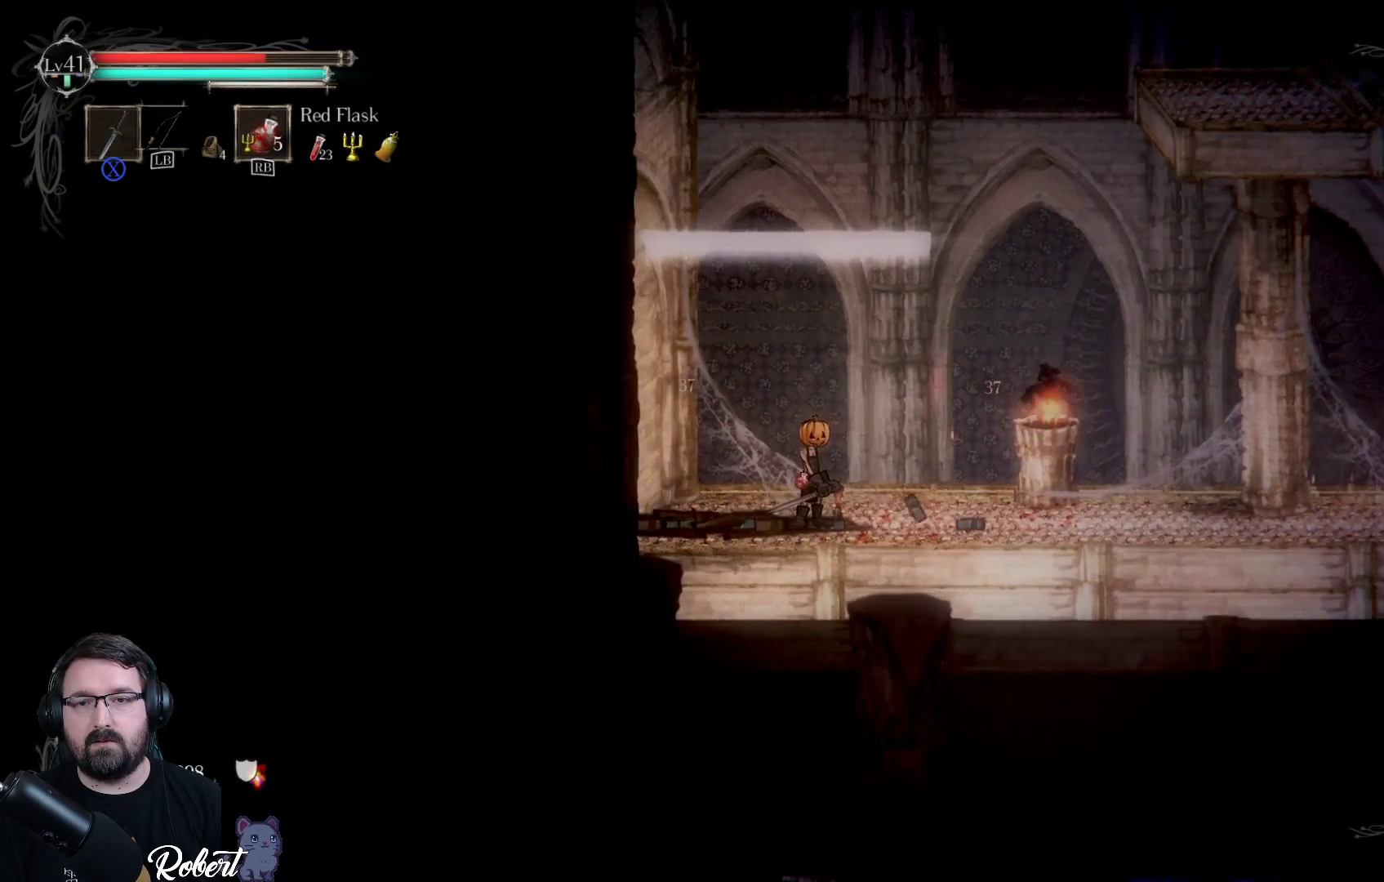
{"buttons": [], "left_stick": "right", "right_stick": "center", "events": [[267, "left_stick", "right"]]}
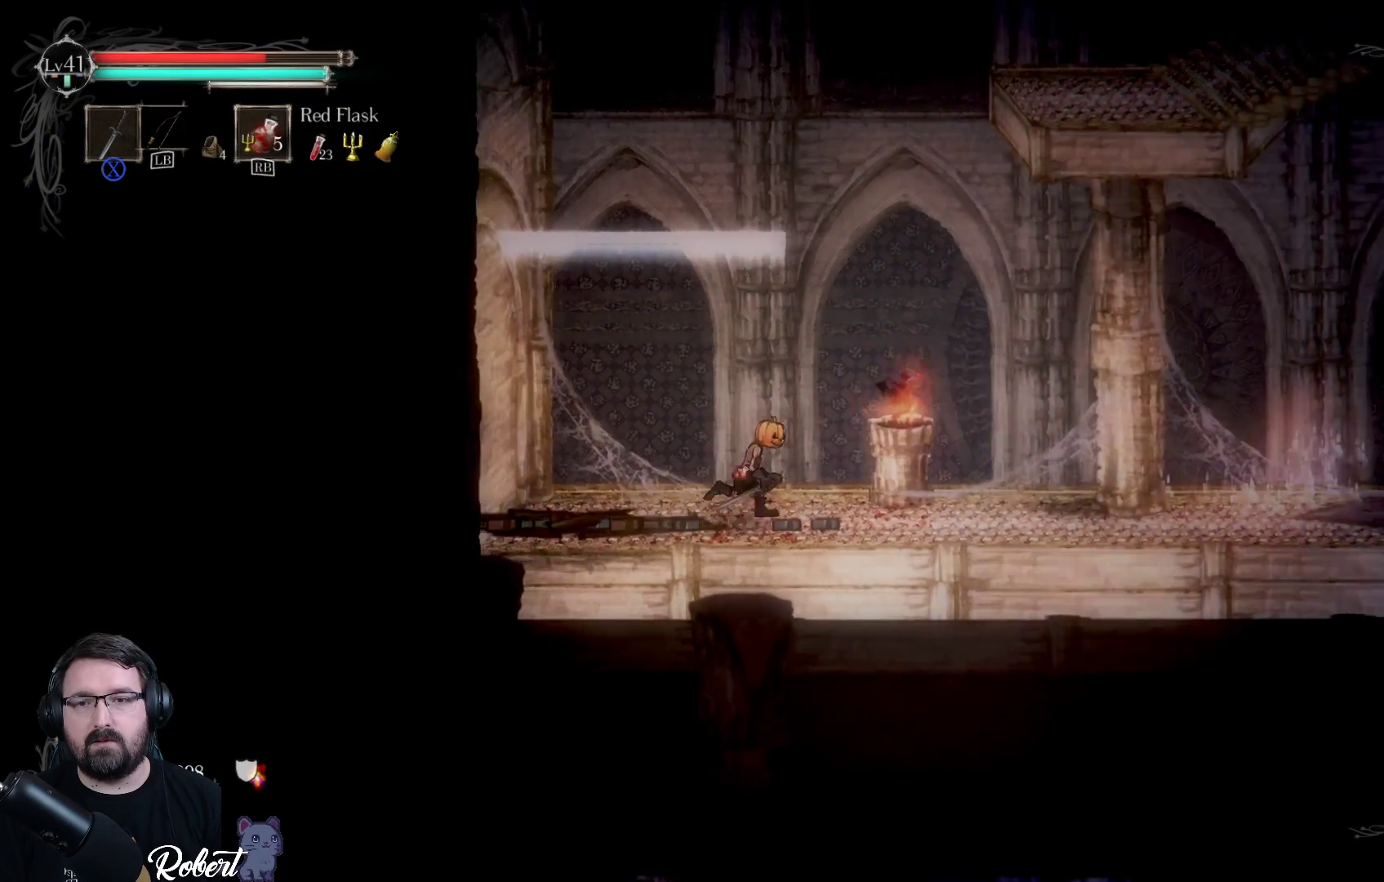
{"buttons": [], "left_stick": "center", "right_stick": "center", "events": [[400, "left_stick", "center"]]}
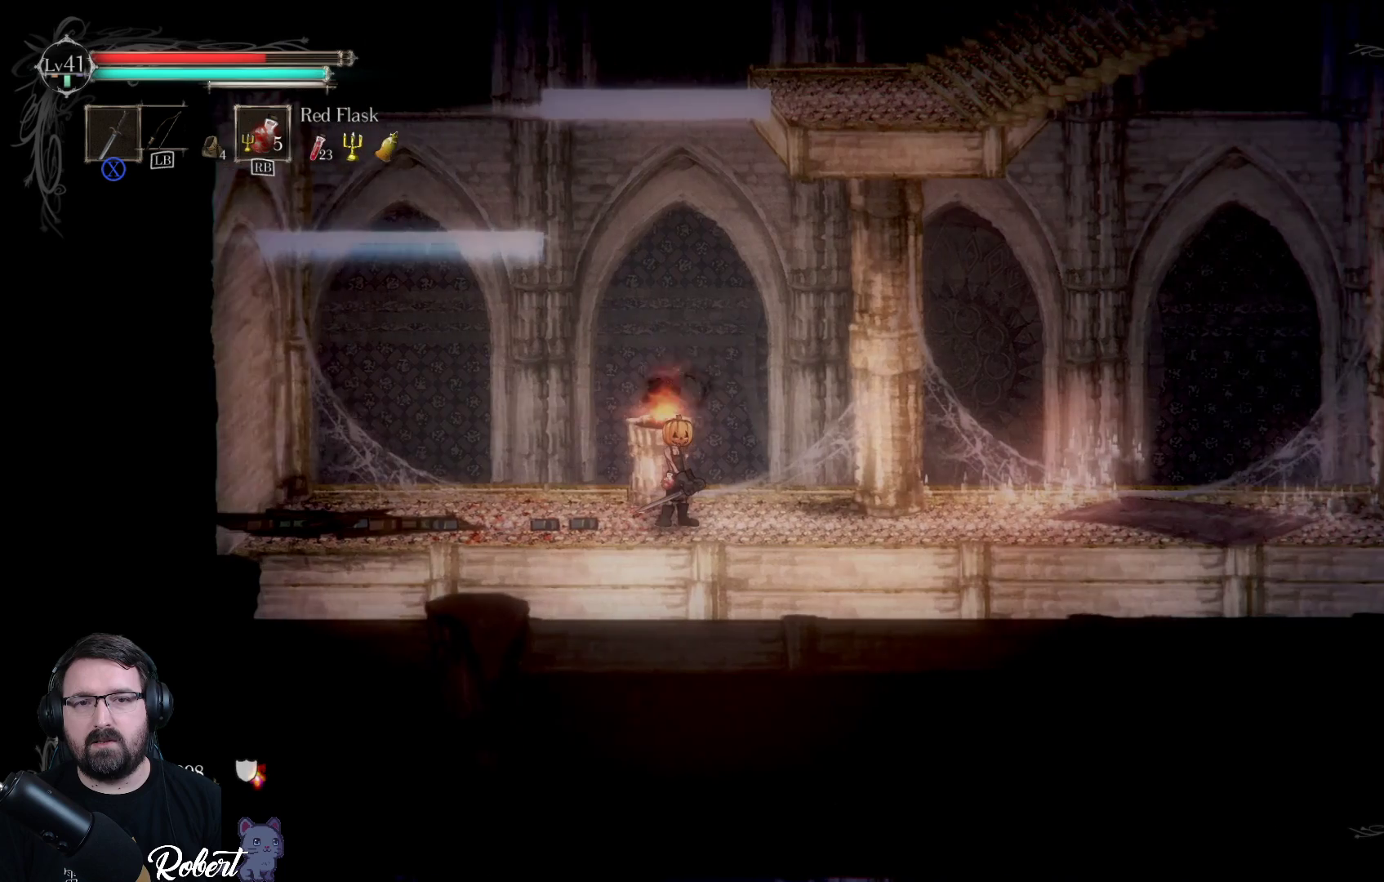
{"buttons": [], "left_stick": "center", "right_stick": "center", "events": []}
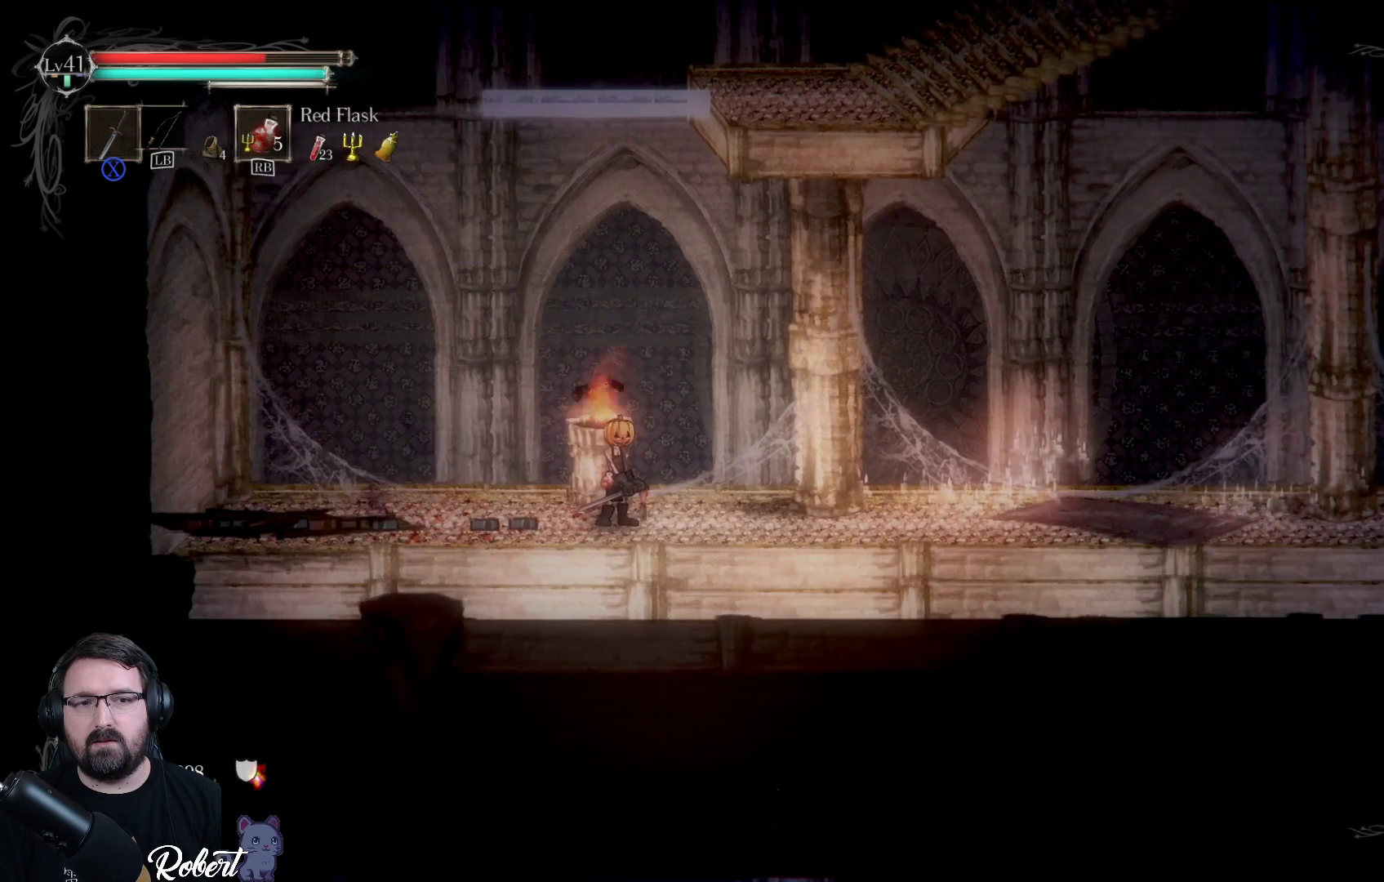
{"buttons": [], "left_stick": "center", "right_stick": "center", "events": [[133, "left_stick", "left"], [233, "X", "down"], [333, "X", "up"], [367, "left_stick", "center"], [433, "X", "down"], [500, "X", "up"]]}
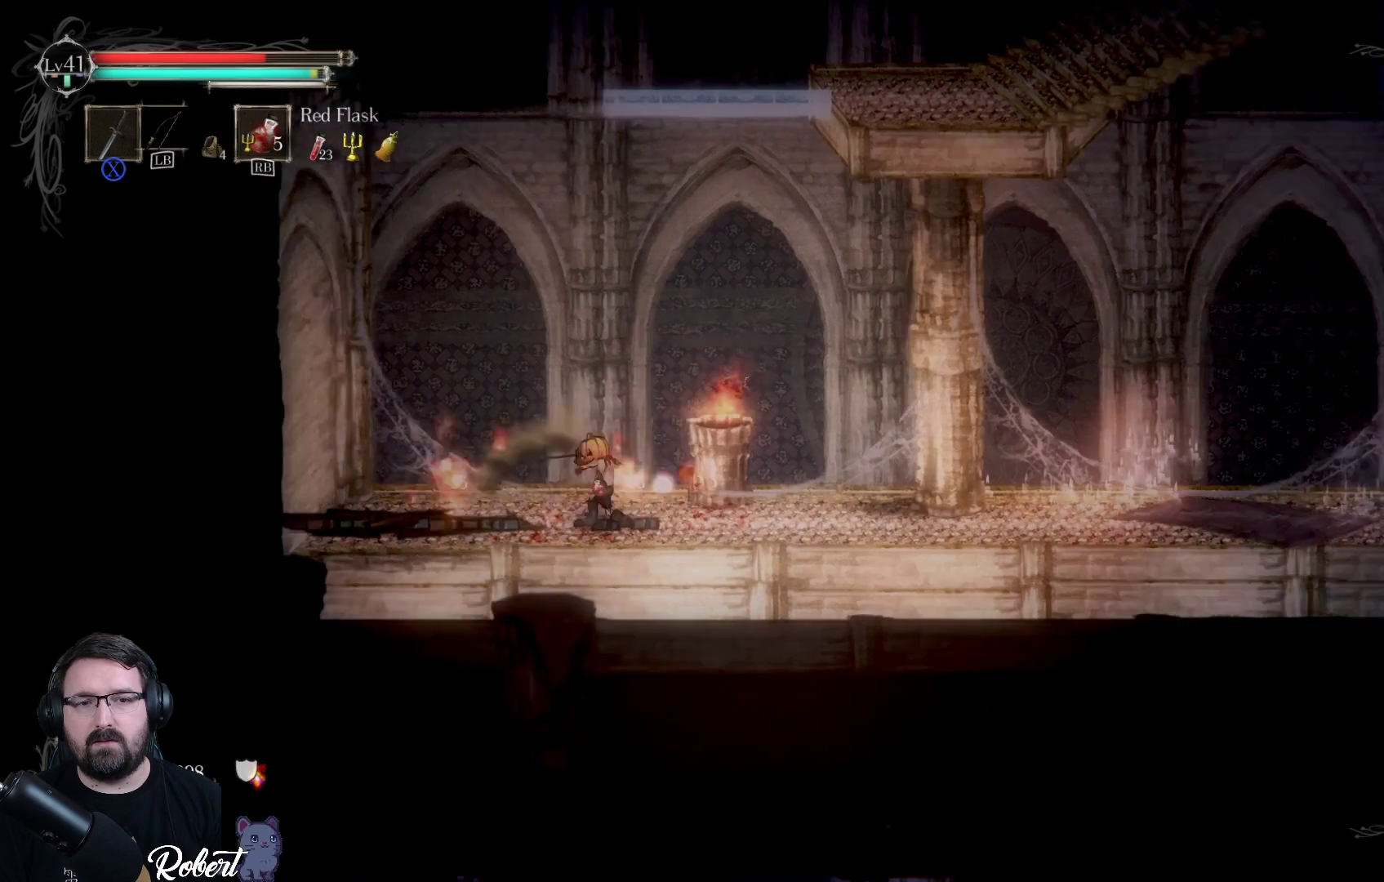
{"buttons": ["X"], "left_stick": "center", "right_stick": "center", "events": [[133, "X", "down"], [200, "X", "up"], [300, "X", "down"], [400, "X", "up"], [467, "X", "down"]]}
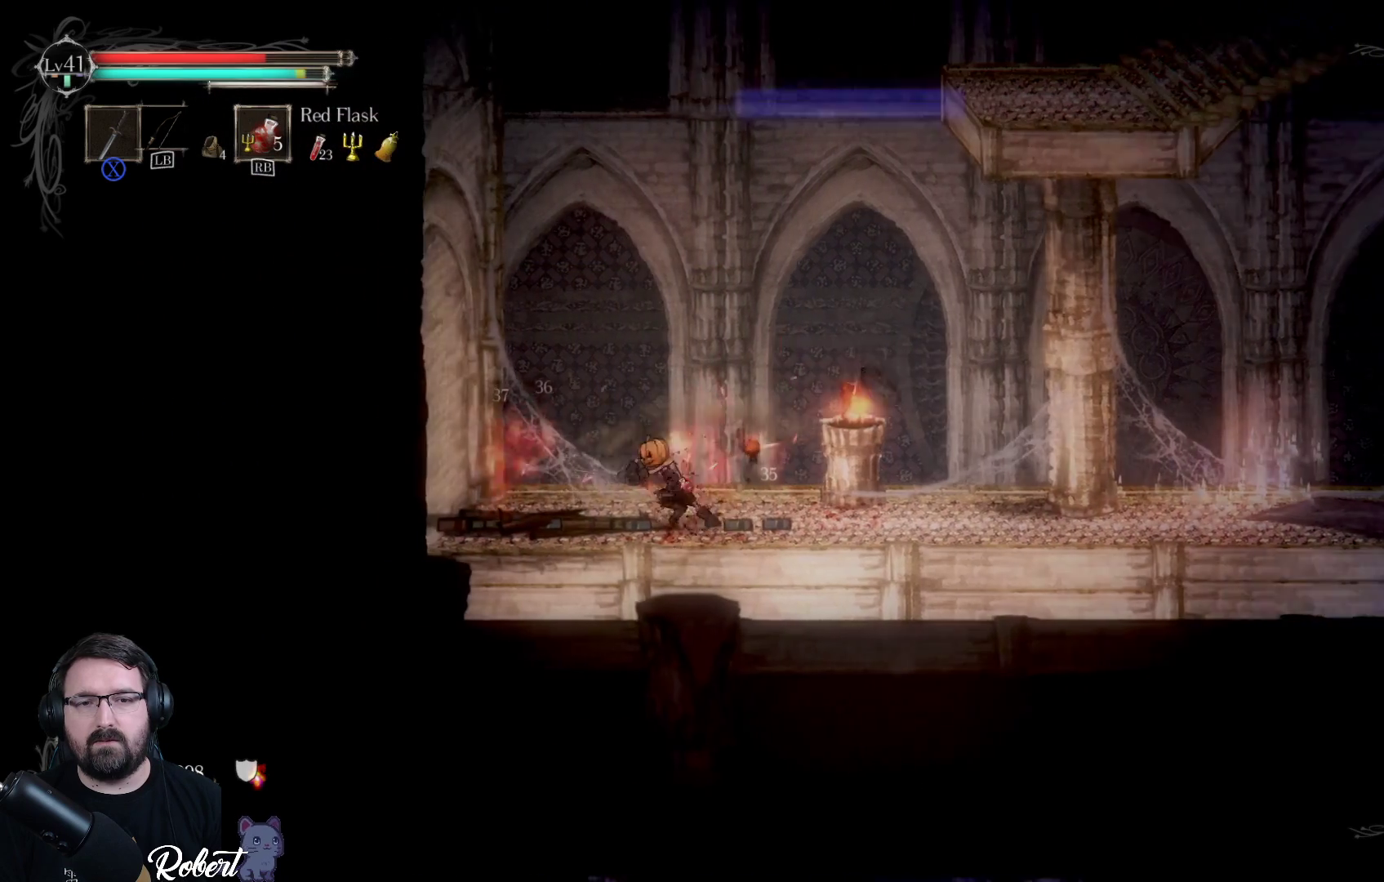
{"buttons": [], "left_stick": "center", "right_stick": "center", "events": [[33, "X", "up"], [133, "X", "down"], [267, "X", "up"], [367, "X", "down"], [467, "X", "up"]]}
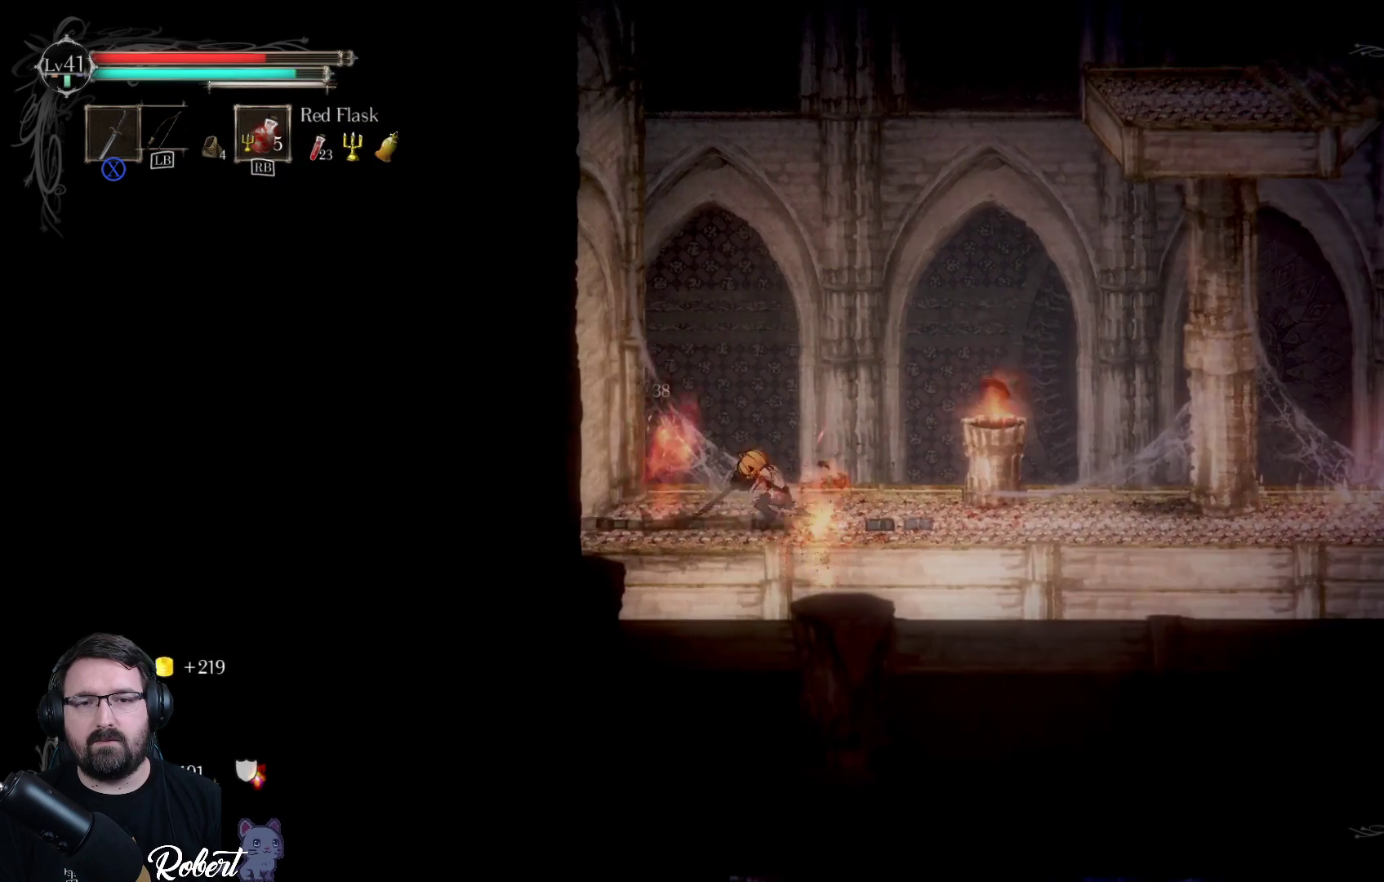
{"buttons": ["X"], "left_stick": "center", "right_stick": "center", "events": [[100, "X", "down"], [200, "X", "up"], [300, "X", "down"], [400, "X", "up"], [500, "X", "down"]]}